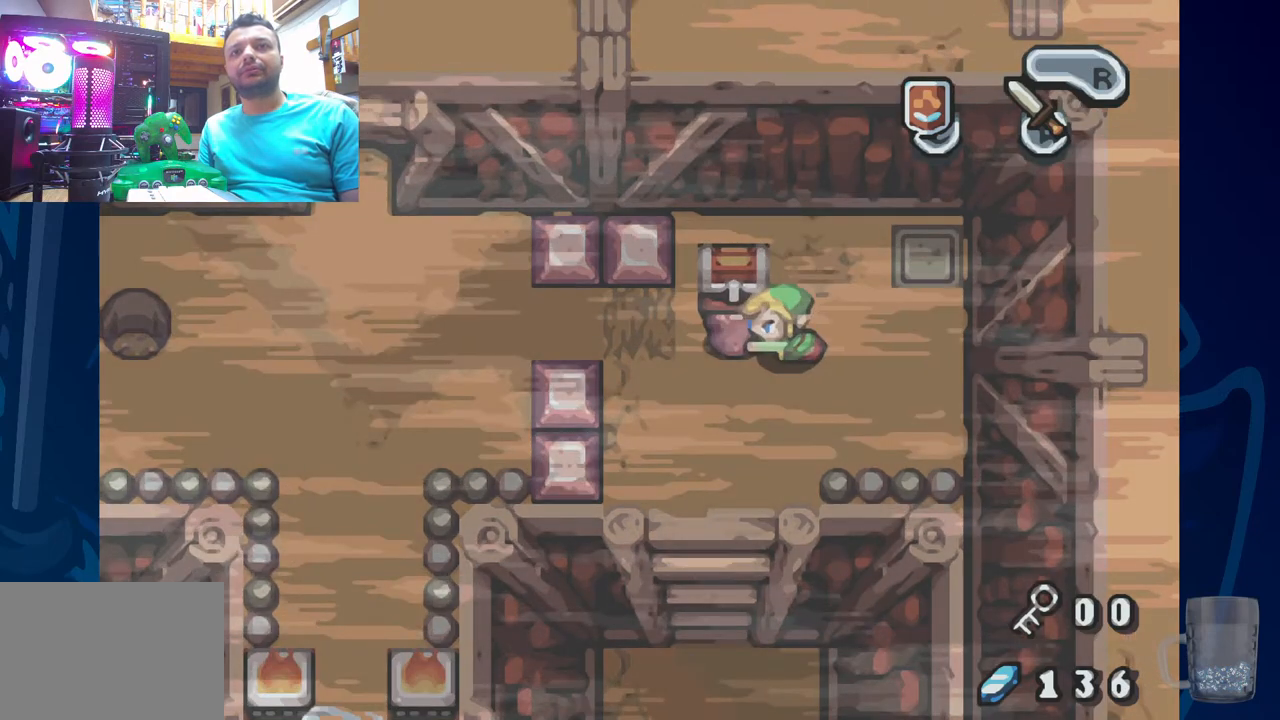
Gameplay with a controller (PlayStation layout); each line is a JSON object with the inputs held at the frame after it (dt_ms = milliseconds from this image to that frame). "events" lists button and stick changes between this image and that frame as [ms after this image, input, new state], when the widget could be followed in between. Not read: DPAD_RIGHT.
{"dt_ms": 500, "buttons": ["DPAD_LEFT"], "left_stick": "center", "right_stick": "center", "events": []}
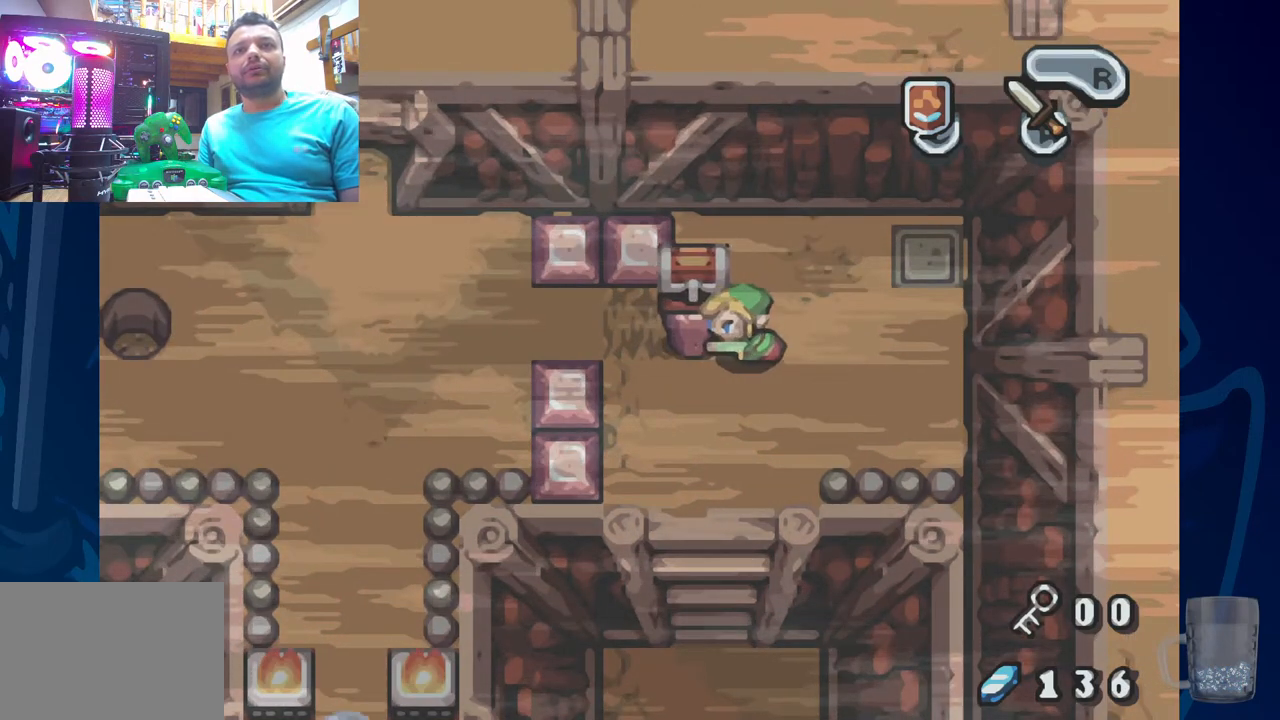
{"dt_ms": 500, "buttons": ["DPAD_LEFT"], "left_stick": "center", "right_stick": "center", "events": []}
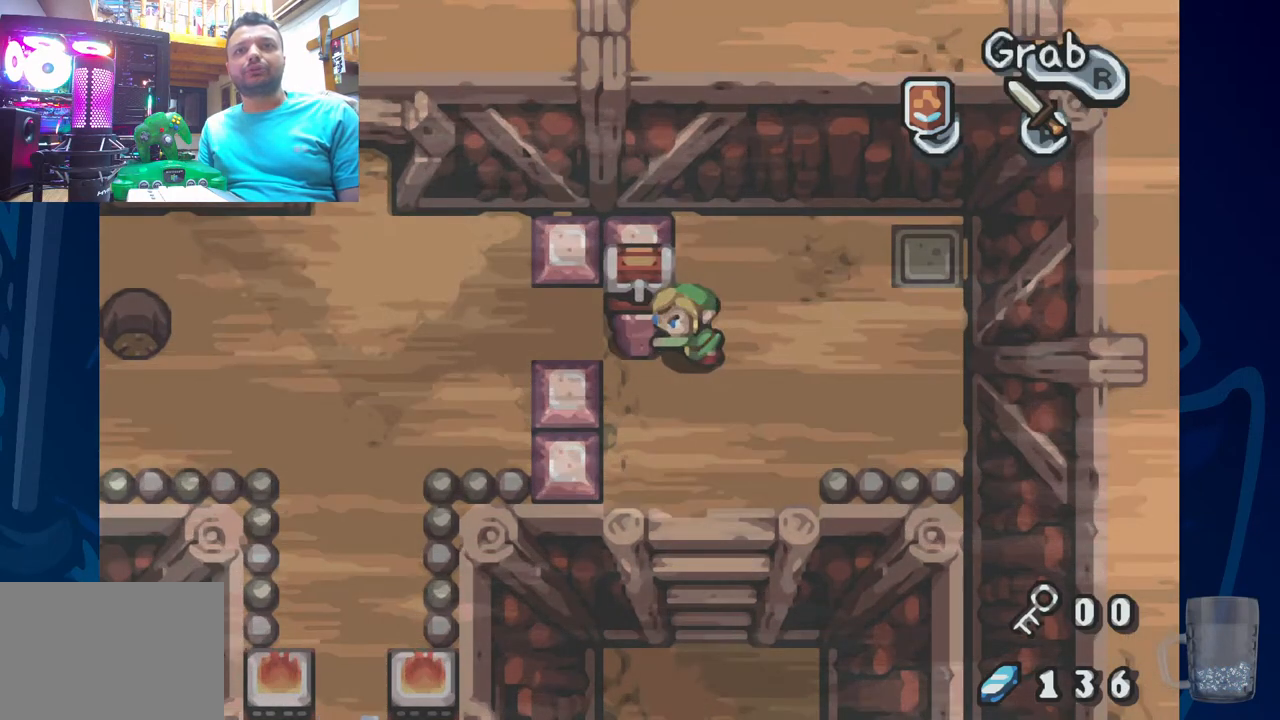
{"dt_ms": 500, "buttons": ["DPAD_LEFT"], "left_stick": "center", "right_stick": "center", "events": []}
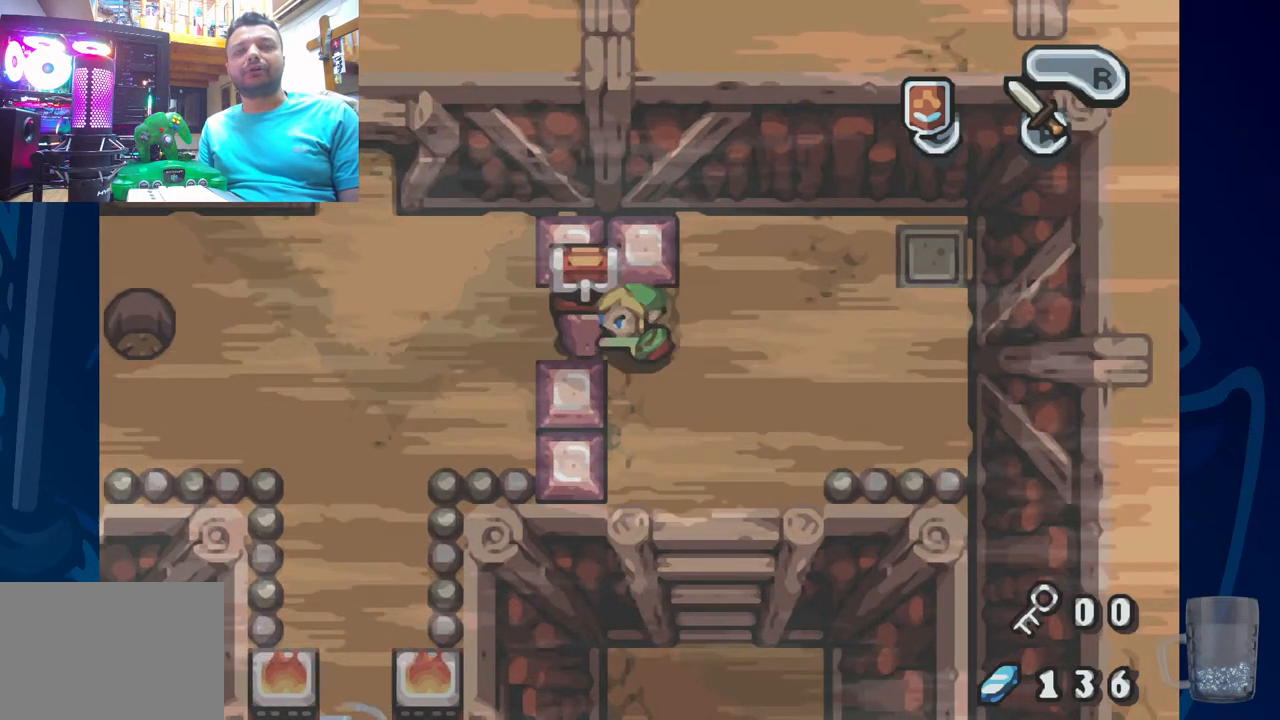
{"dt_ms": 500, "buttons": ["DPAD_LEFT"], "left_stick": "center", "right_stick": "center", "events": []}
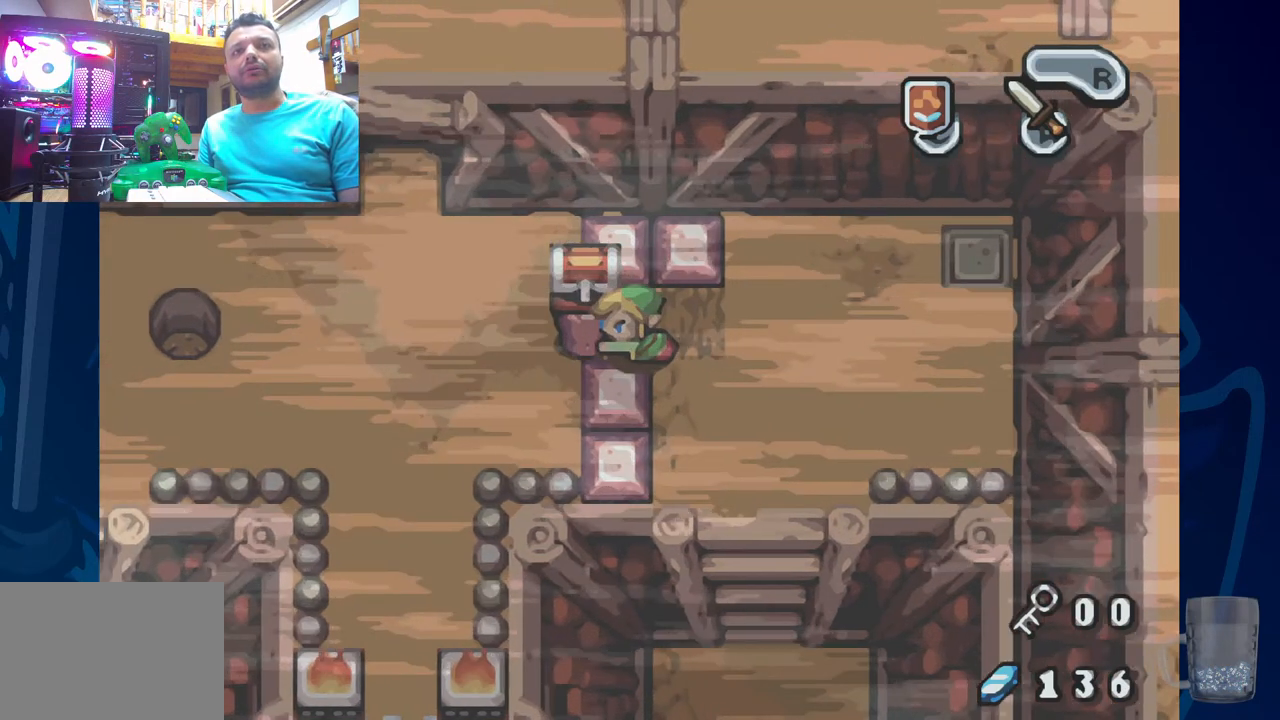
{"dt_ms": 500, "buttons": ["DPAD_LEFT"], "left_stick": "center", "right_stick": "center", "events": []}
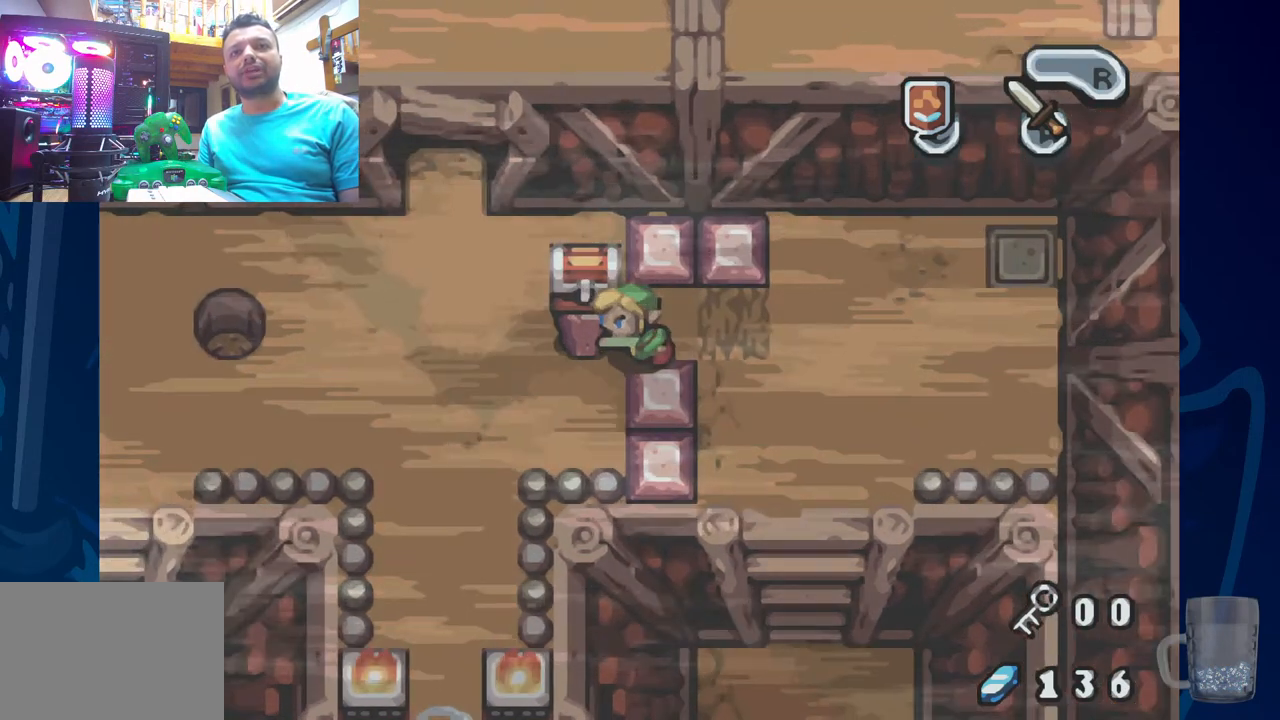
{"dt_ms": 500, "buttons": ["DPAD_LEFT"], "left_stick": "center", "right_stick": "center", "events": []}
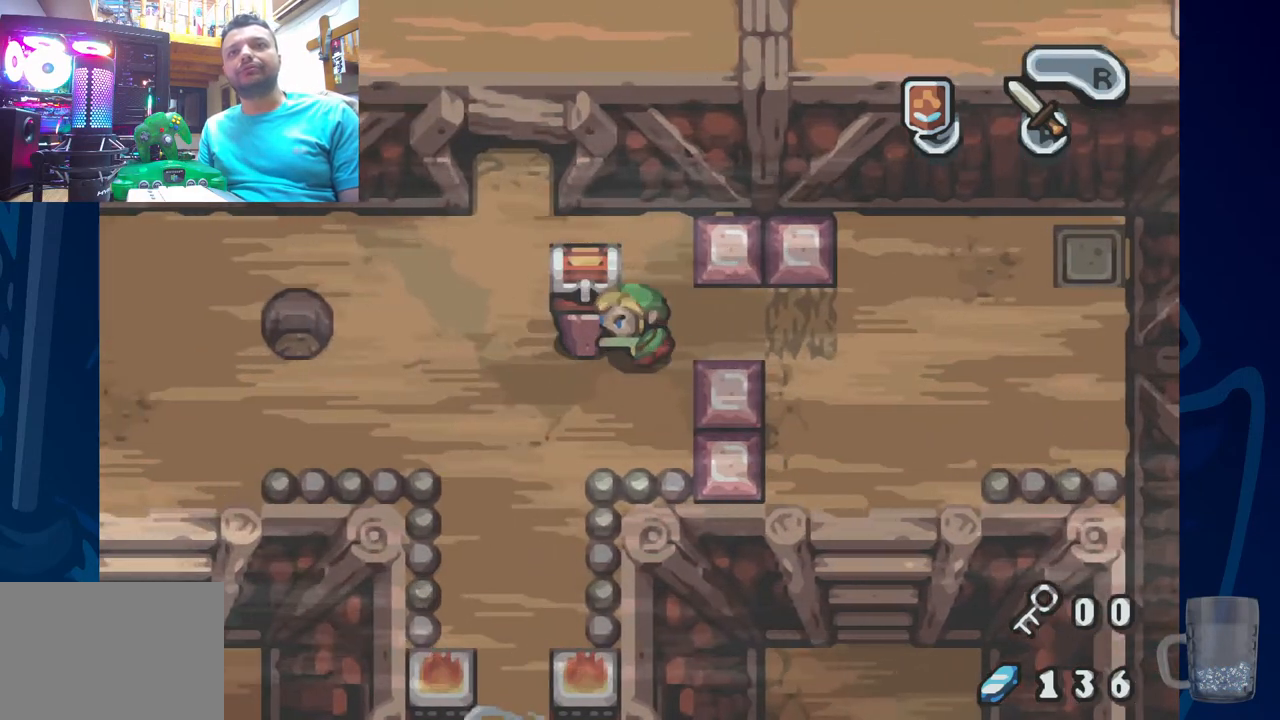
{"dt_ms": 500, "buttons": ["DPAD_LEFT"], "left_stick": "center", "right_stick": "center", "events": []}
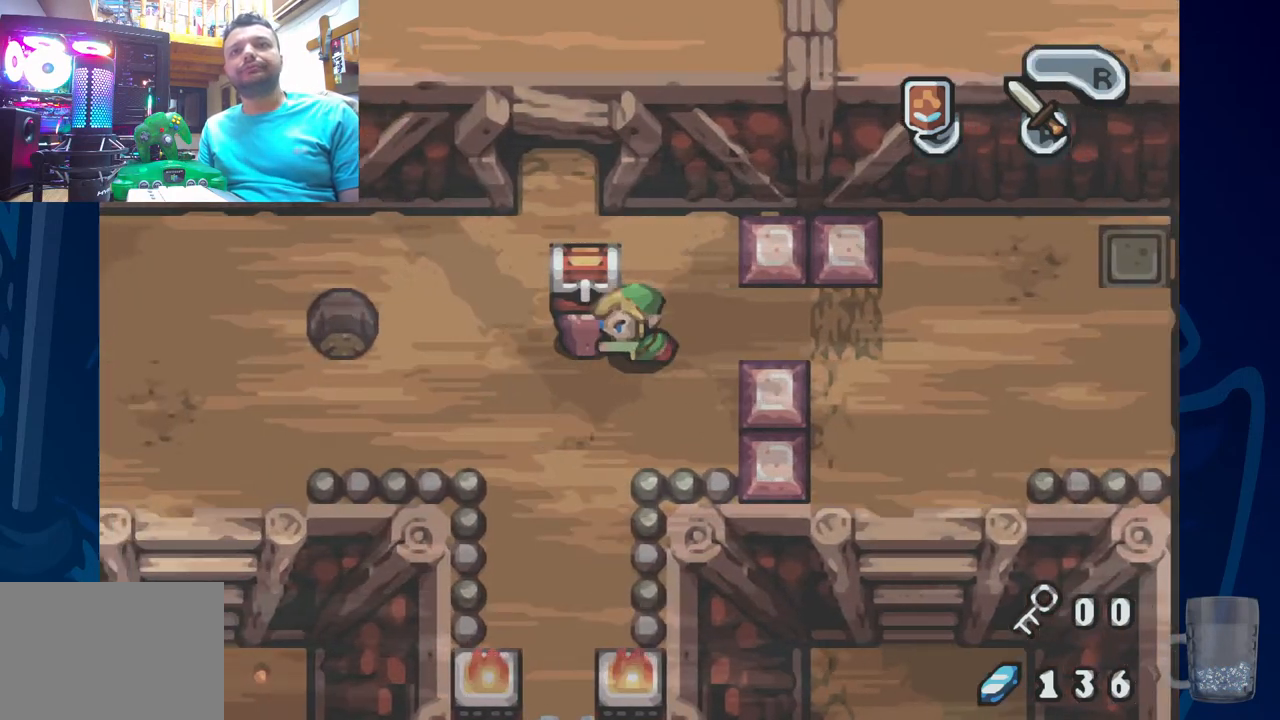
{"dt_ms": 500, "buttons": ["DPAD_LEFT"], "left_stick": "center", "right_stick": "center", "events": []}
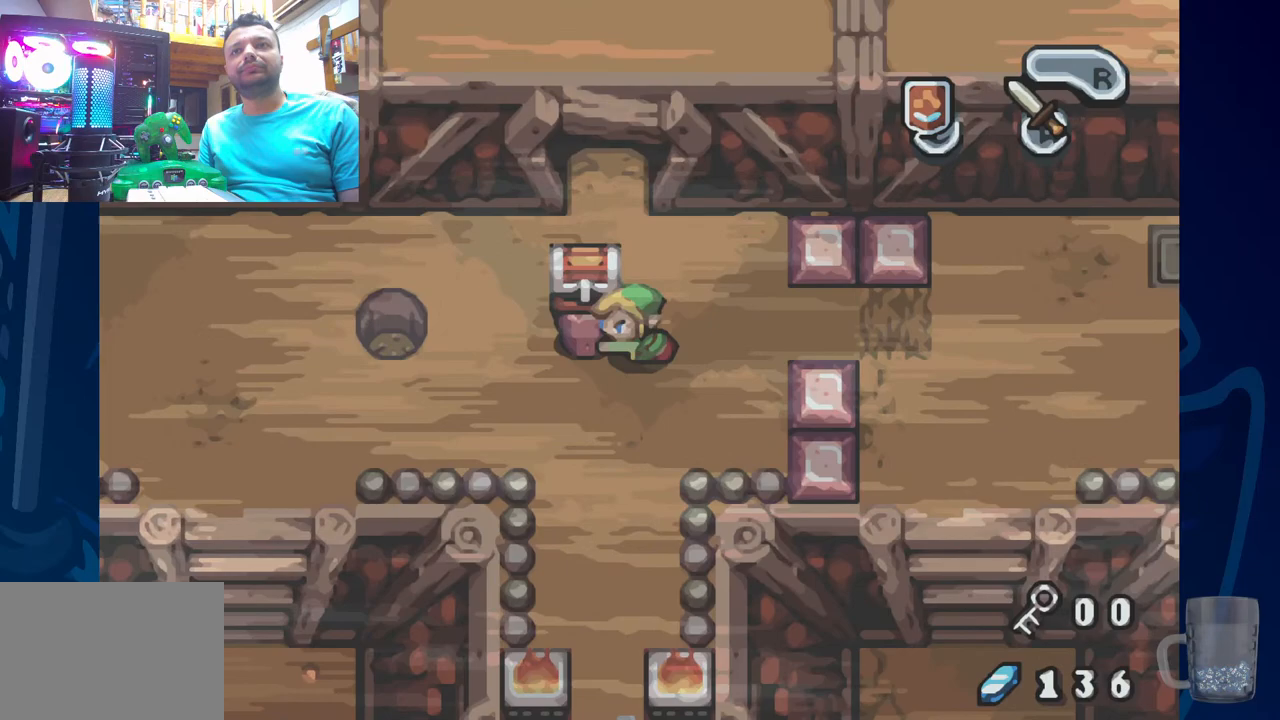
{"dt_ms": 500, "buttons": ["DPAD_LEFT"], "left_stick": "center", "right_stick": "center", "events": []}
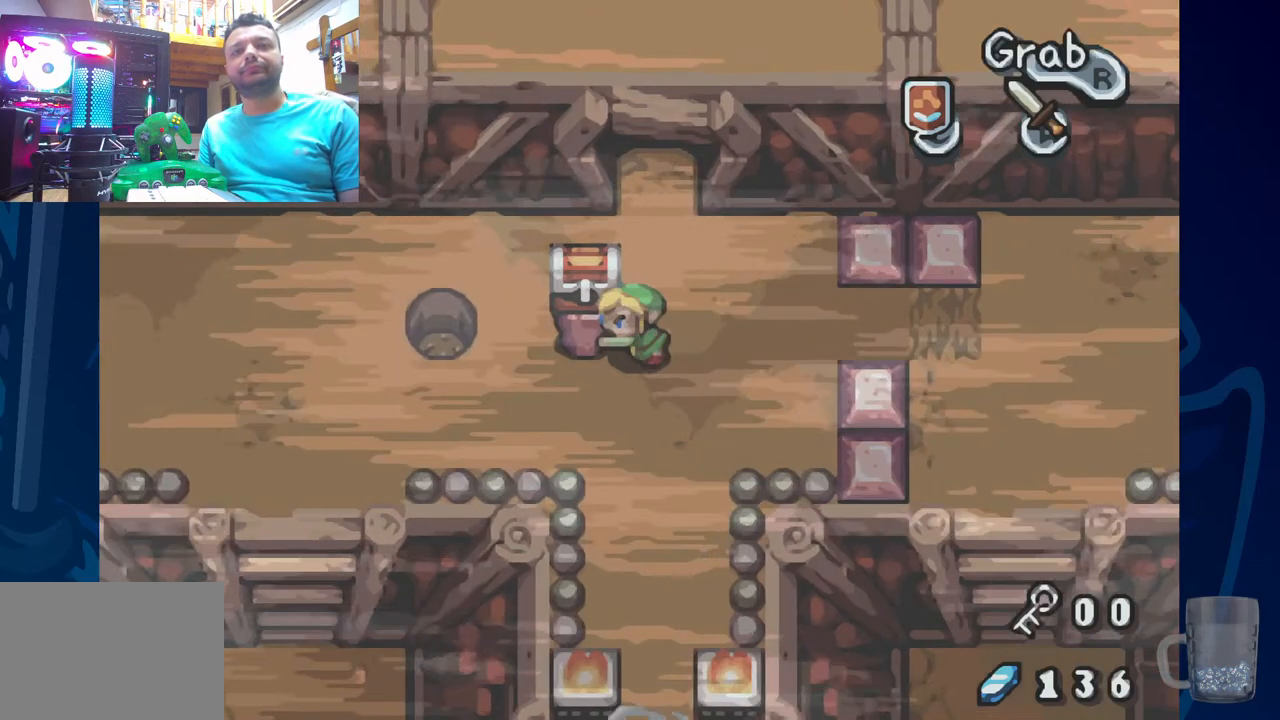
{"dt_ms": 500, "buttons": ["DPAD_LEFT"], "left_stick": "center", "right_stick": "center", "events": []}
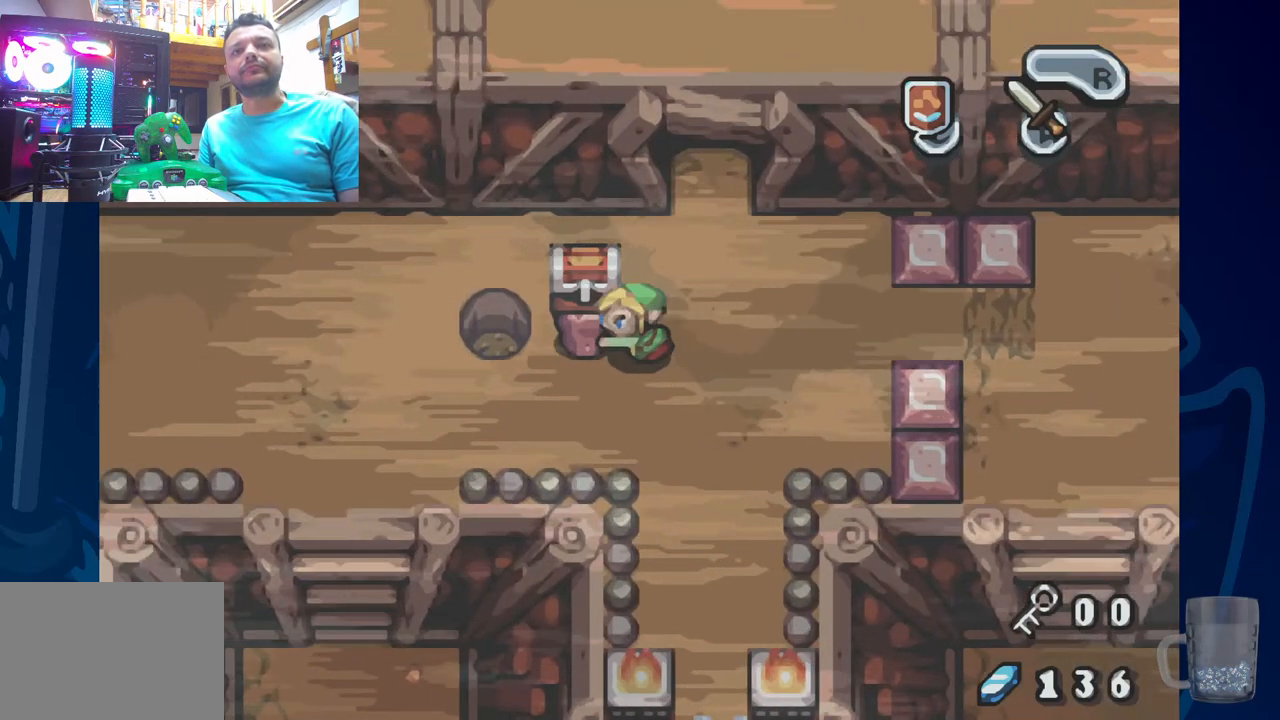
{"dt_ms": 500, "buttons": ["DPAD_LEFT"], "left_stick": "center", "right_stick": "center", "events": []}
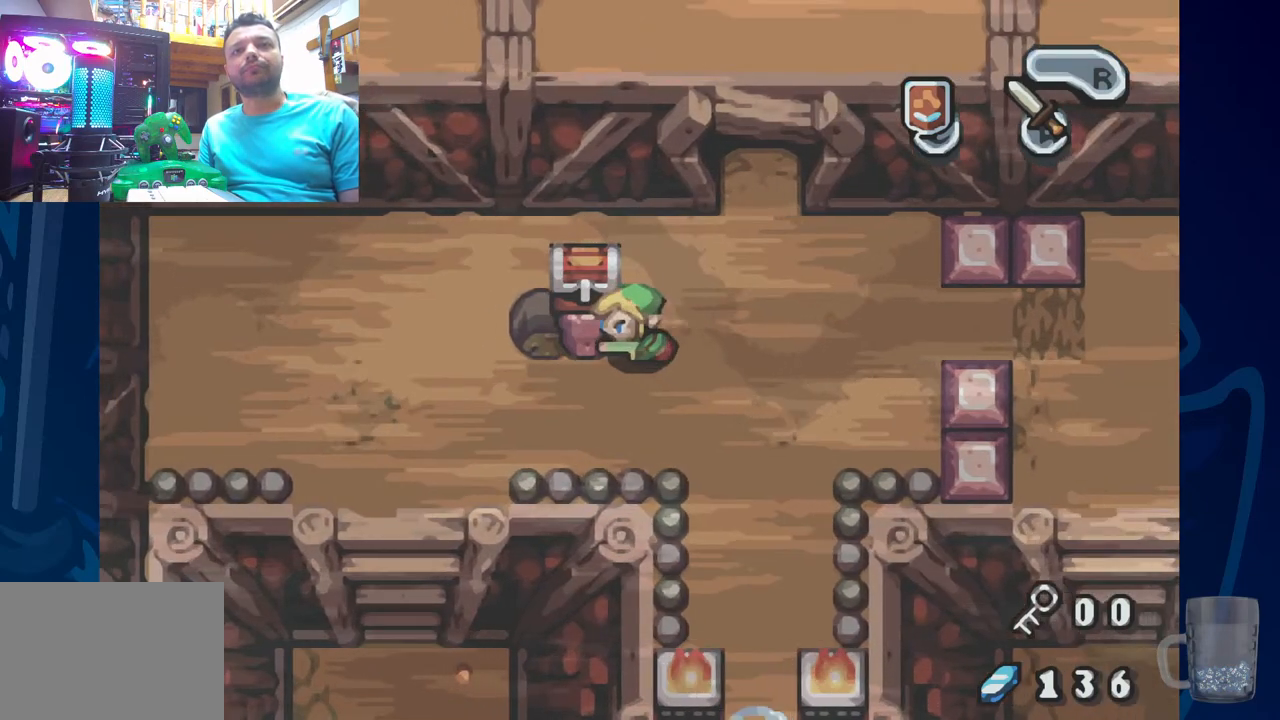
{"dt_ms": 1000, "buttons": ["R2", "DPAD_UP"], "left_stick": "center", "right_stick": "center"}
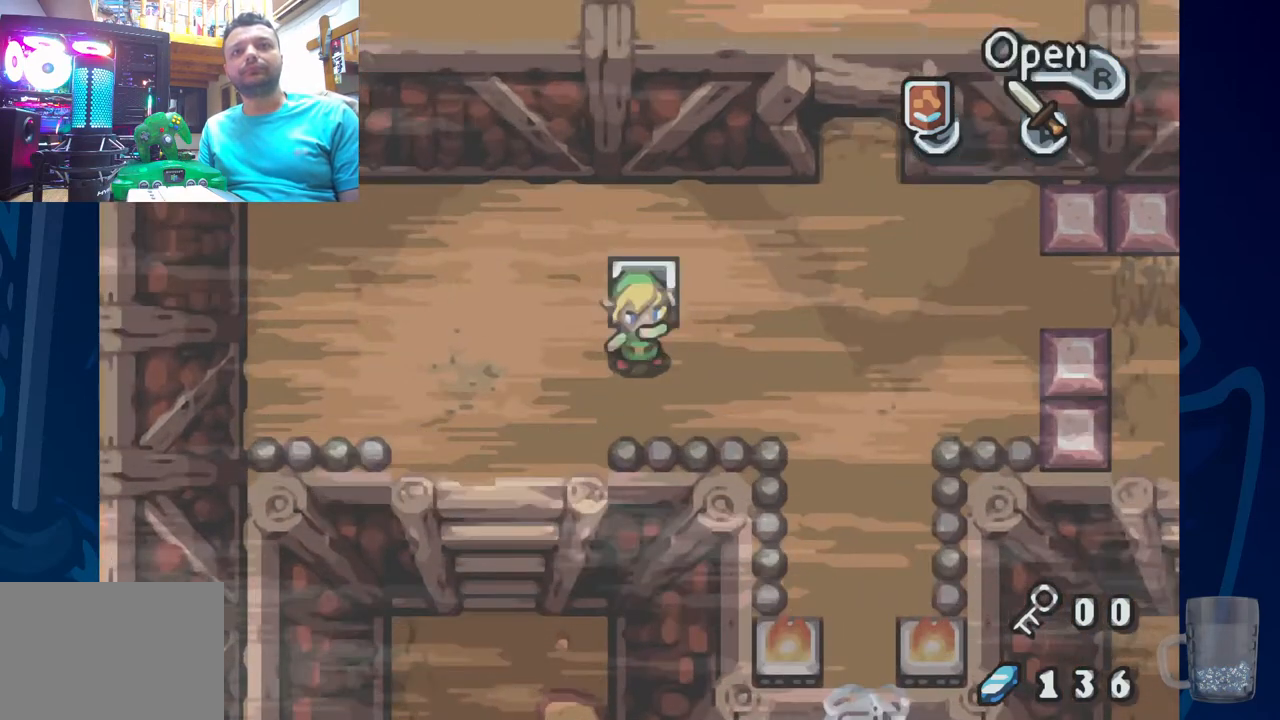
{"dt_ms": 500, "buttons": [], "left_stick": "center", "right_stick": "center", "events": [[100, "DPAD_UP", "up"], [333, "R2", "up"]]}
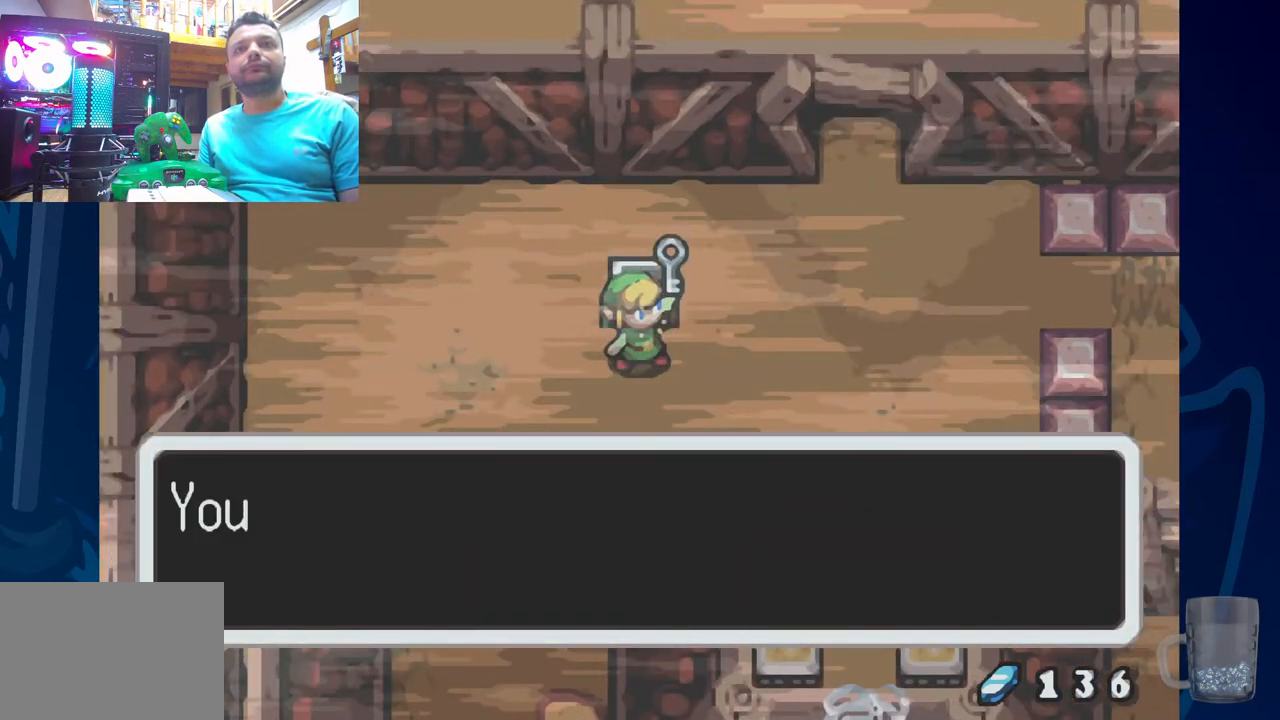
{"dt_ms": 500, "buttons": [], "left_stick": "center", "right_stick": "center", "events": [[50, "SQUARE", "down"], [317, "SQUARE", "up"]]}
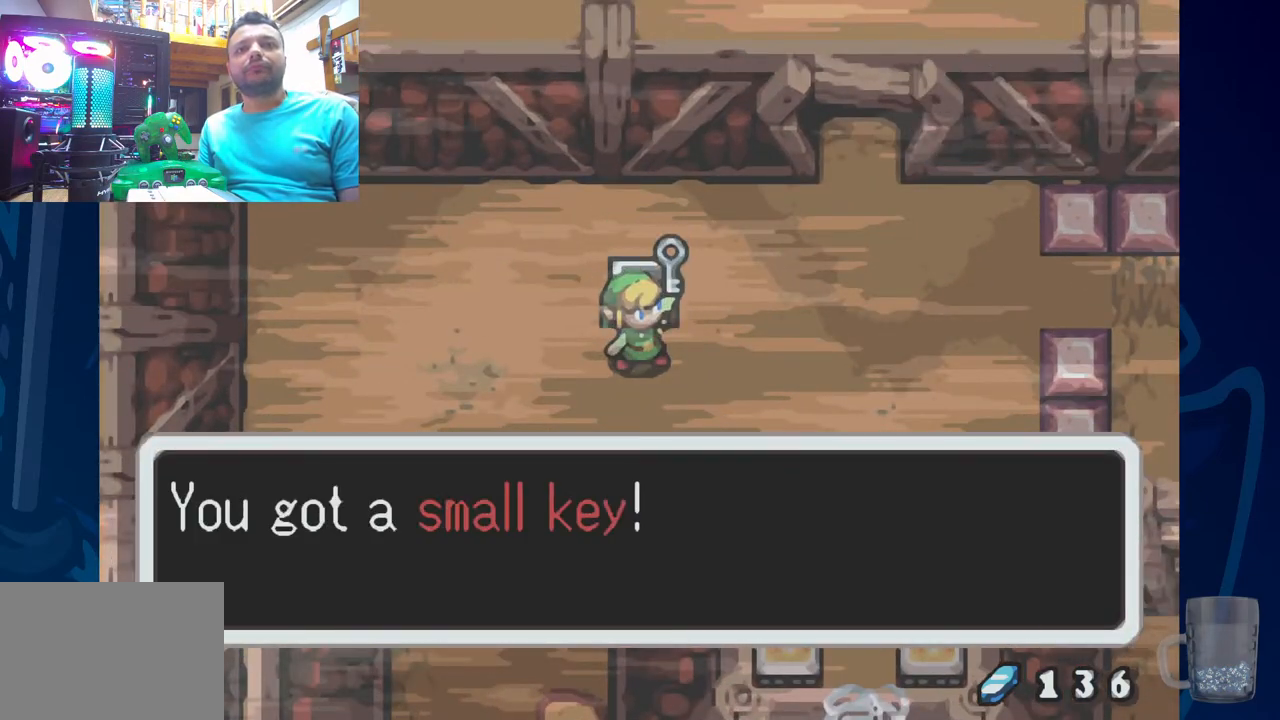
{"dt_ms": 500, "buttons": [], "left_stick": "center", "right_stick": "center", "events": [[33, "SQUARE", "down"], [267, "SQUARE", "up"]]}
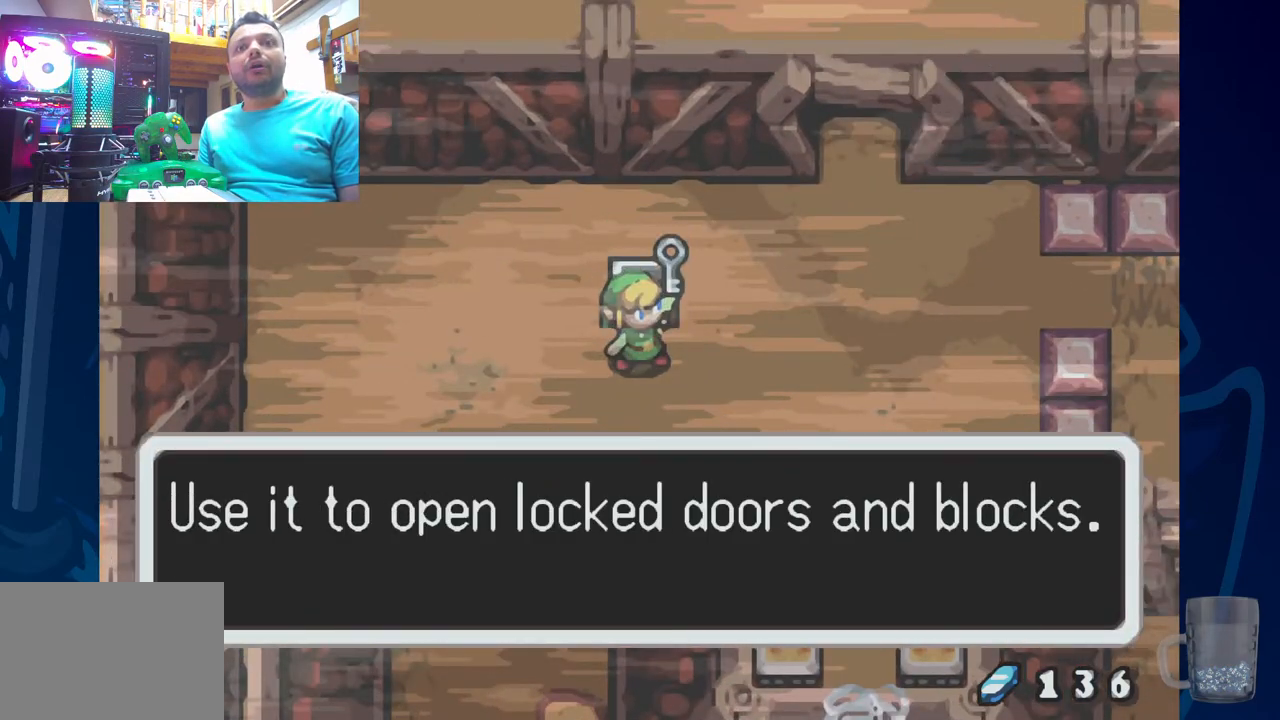
{"dt_ms": 500, "buttons": [], "left_stick": "center", "right_stick": "center", "events": [[167, "SQUARE", "down"], [367, "SQUARE", "up"]]}
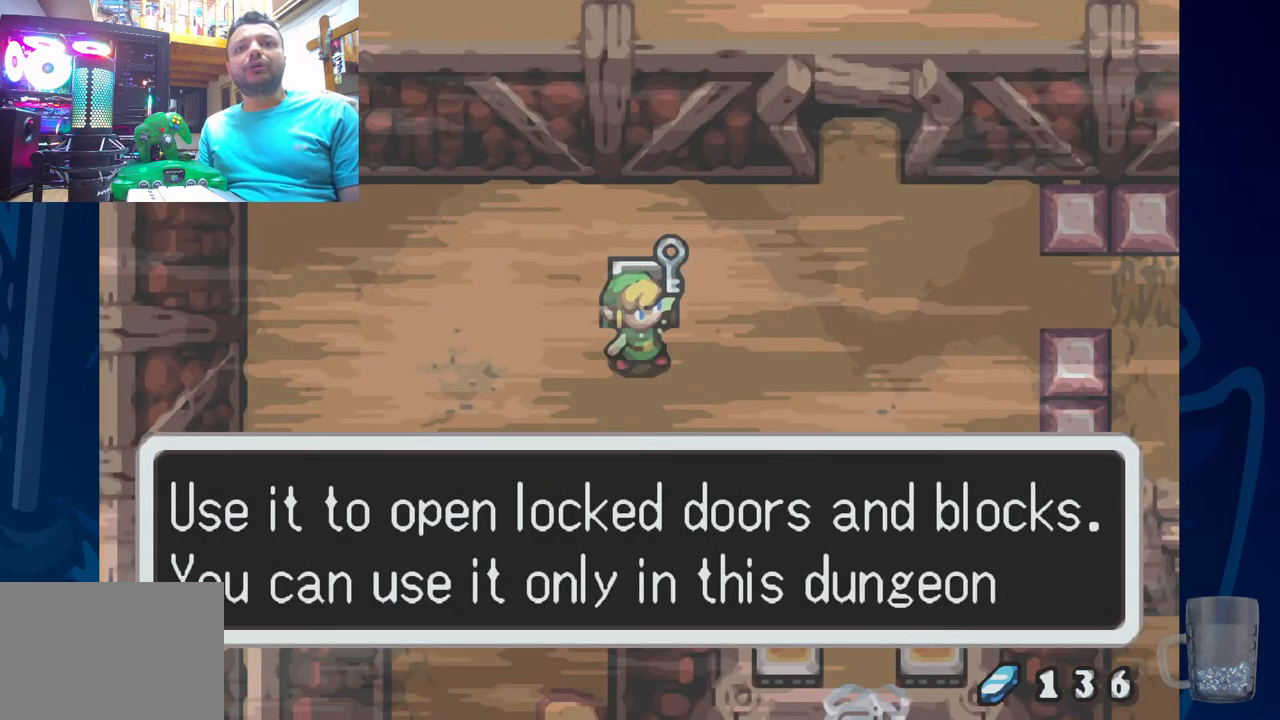
{"dt_ms": 500, "buttons": ["DPAD_LEFT"], "left_stick": "center", "right_stick": "center", "events": [[233, "SQUARE", "down"], [417, "DPAD_LEFT", "down"], [450, "SQUARE", "up"]]}
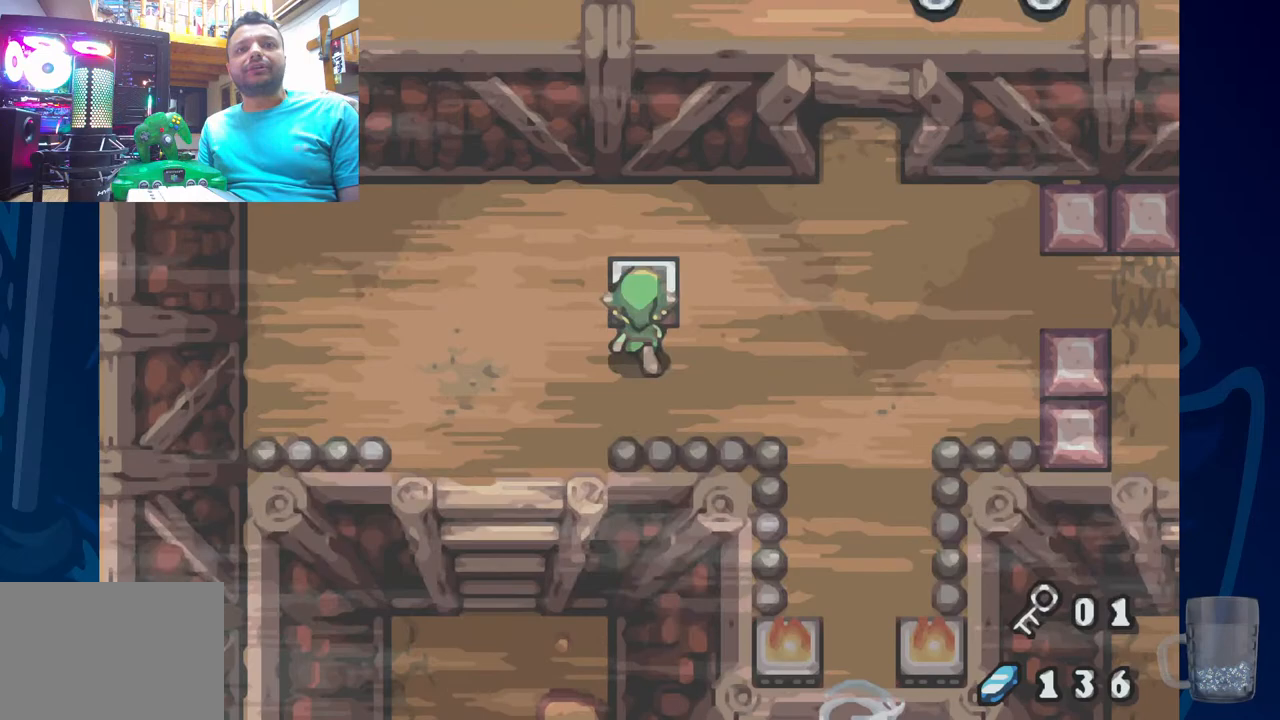
{"dt_ms": 500, "buttons": ["R2", "DPAD_LEFT"], "left_stick": "center", "right_stick": "center", "events": [[267, "R2", "down"]]}
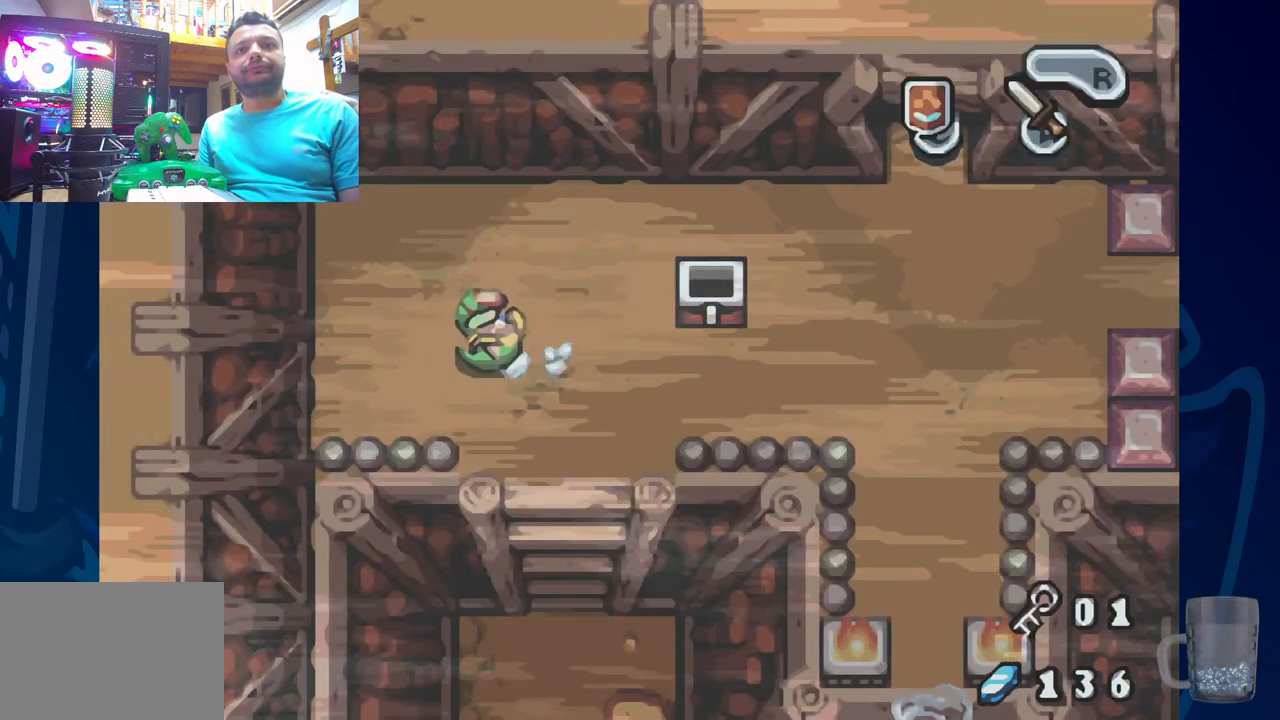
{"dt_ms": 500, "buttons": ["DPAD_UP"], "left_stick": "center", "right_stick": "center", "events": [[67, "DPAD_LEFT", "up"], [83, "R2", "up"], [167, "DPAD_UP", "down"]]}
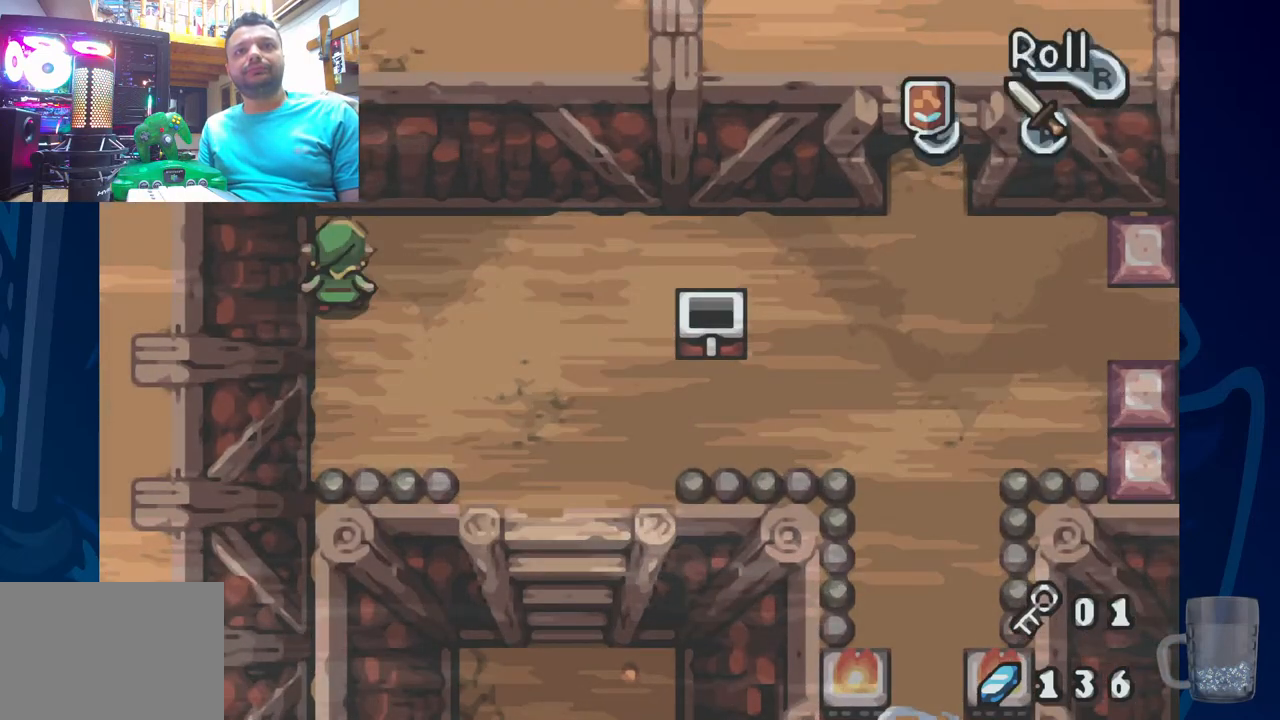
{"dt_ms": 500, "buttons": ["R2"], "left_stick": "center", "right_stick": "center", "events": [[67, "DPAD_UP", "up"], [167, "R2", "down"]]}
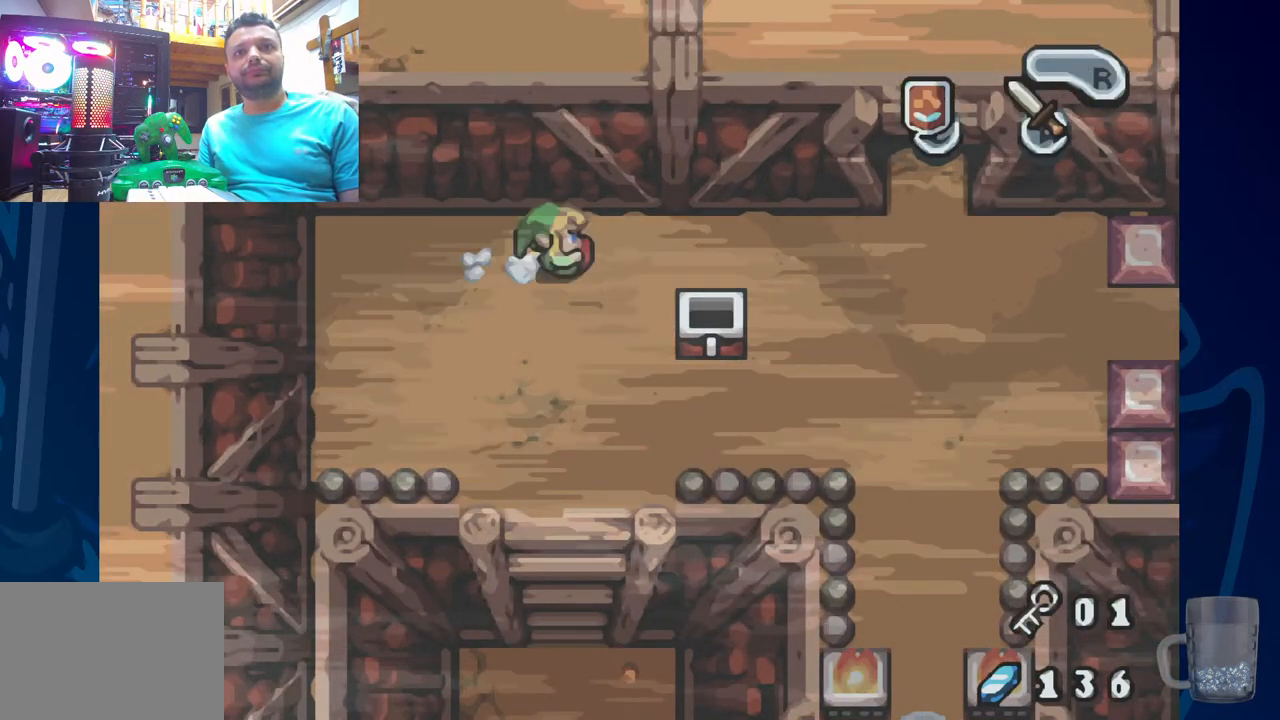
{"dt_ms": 500, "buttons": ["R2"], "left_stick": "center", "right_stick": "center", "events": [[83, "R2", "up"], [200, "R2", "down"]]}
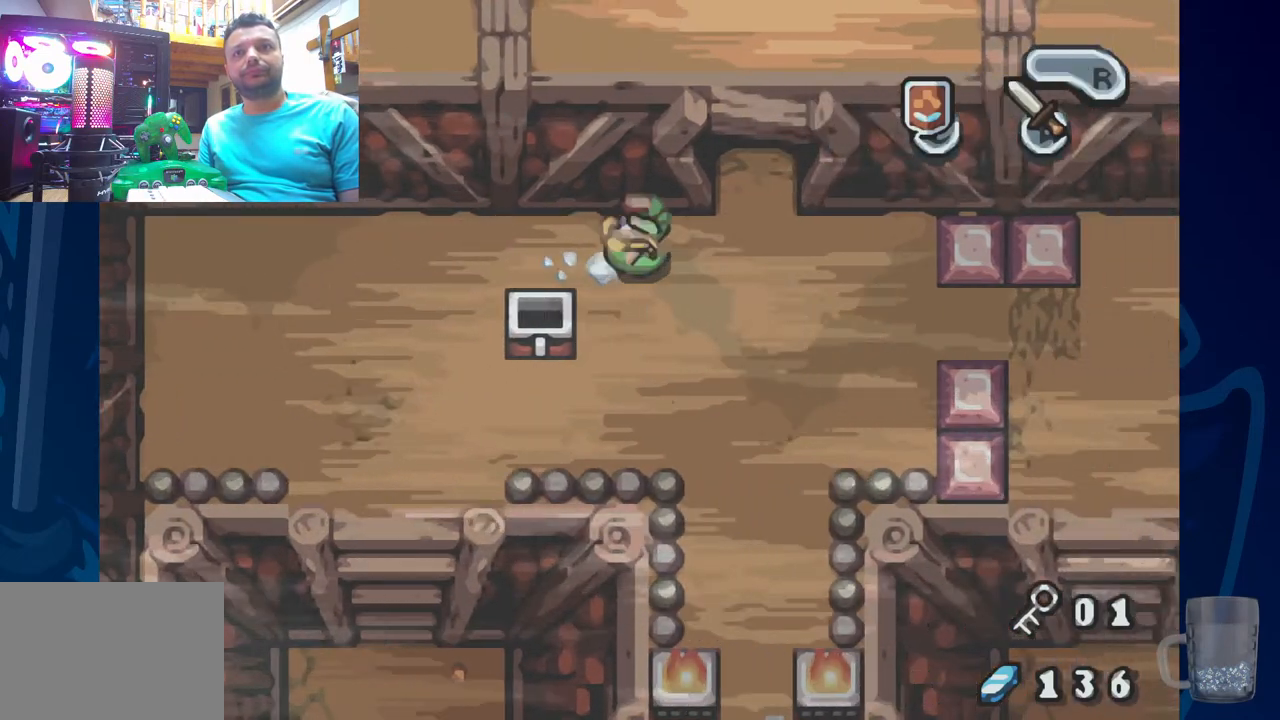
{"dt_ms": 500, "buttons": [], "left_stick": "center", "right_stick": "center", "events": [[233, "R2", "up"]]}
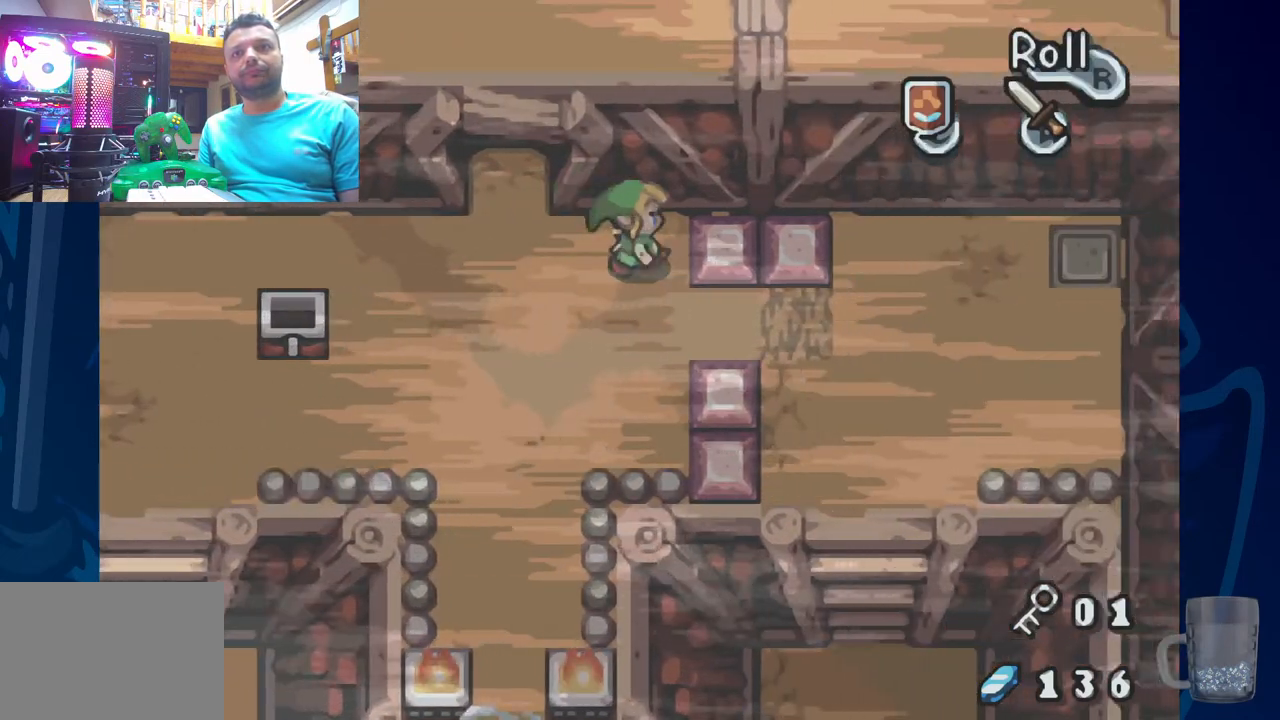
{"dt_ms": 500, "buttons": ["DPAD_LEFT"], "left_stick": "center", "right_stick": "center"}
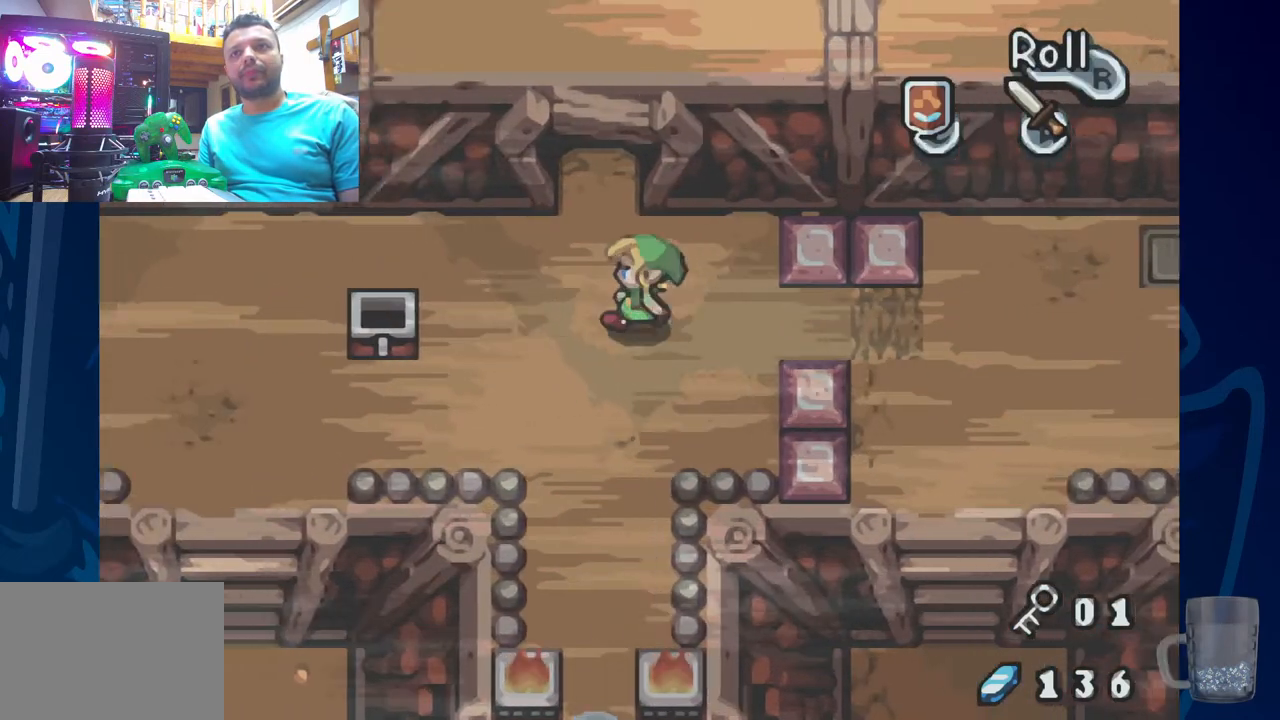
{"dt_ms": 500, "buttons": ["DPAD_UP"], "left_stick": "center", "right_stick": "center", "events": [[33, "DPAD_UP", "down"], [83, "DPAD_LEFT", "up"]]}
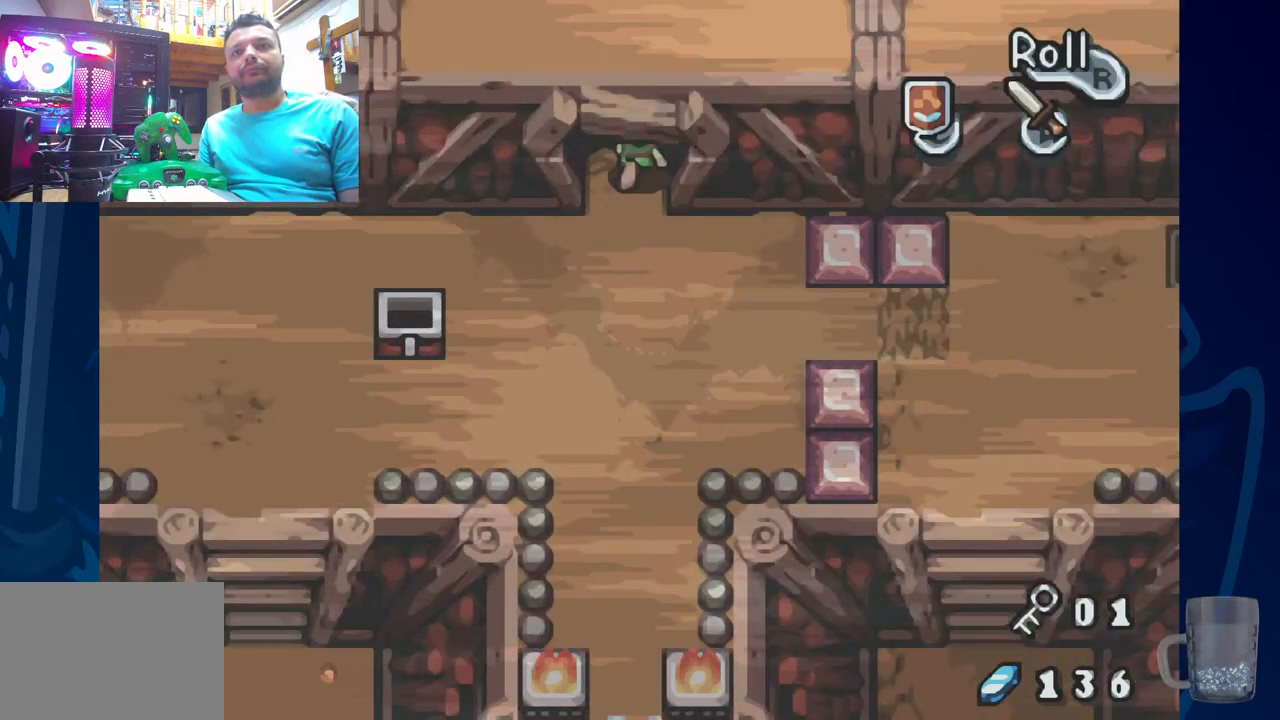
{"dt_ms": 500, "buttons": ["DPAD_UP"], "left_stick": "center", "right_stick": "center", "events": []}
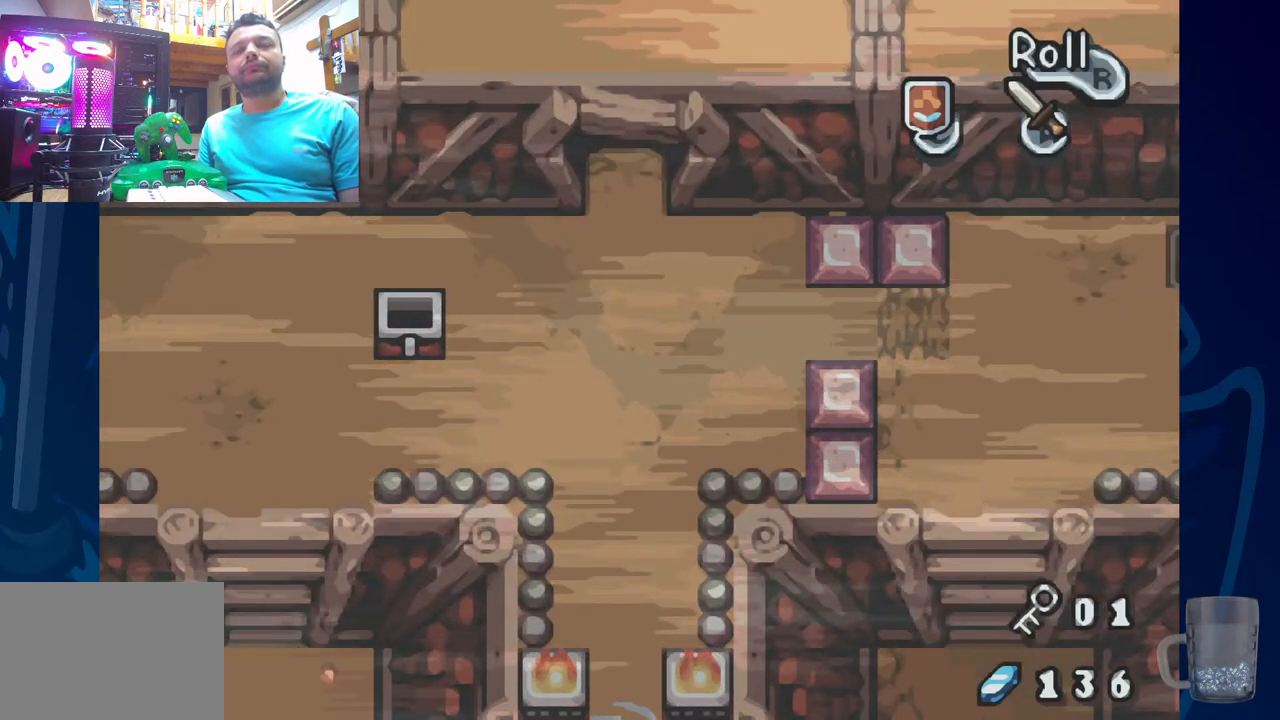
{"dt_ms": 500, "buttons": [], "left_stick": "center", "right_stick": "center", "events": [[133, "DPAD_UP", "up"]]}
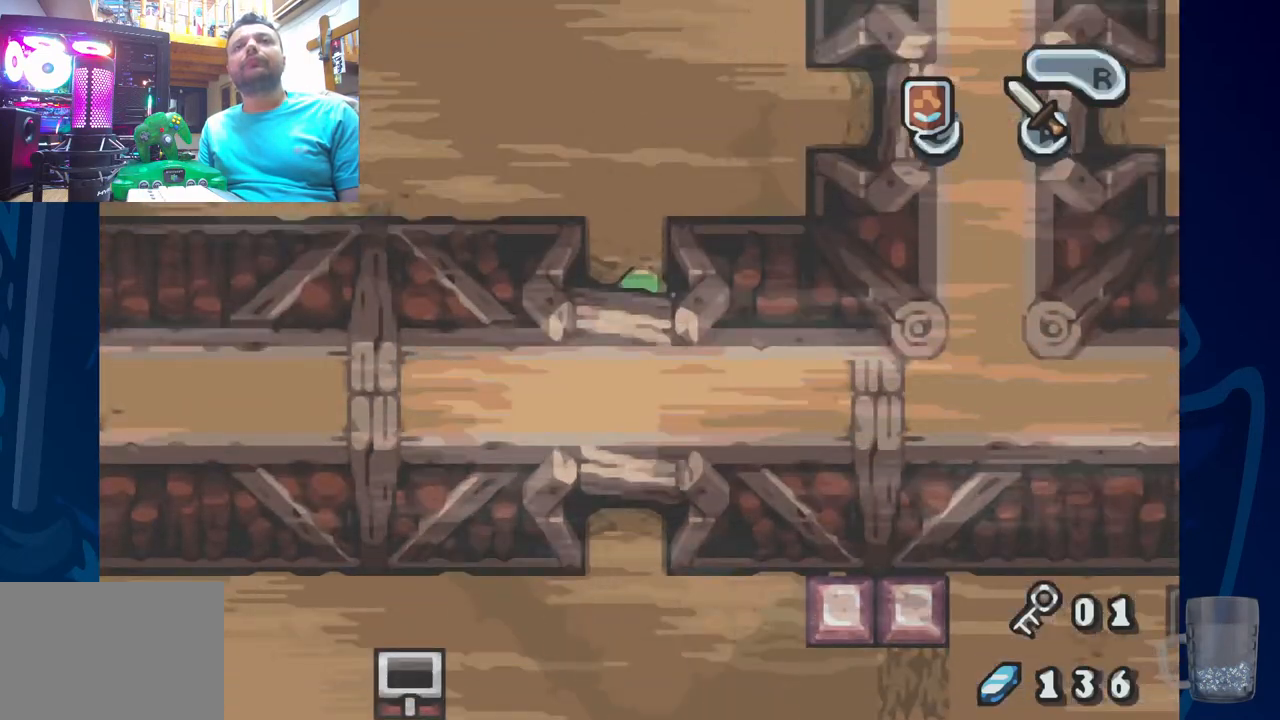
{"dt_ms": 500, "buttons": [], "left_stick": "center", "right_stick": "center", "events": []}
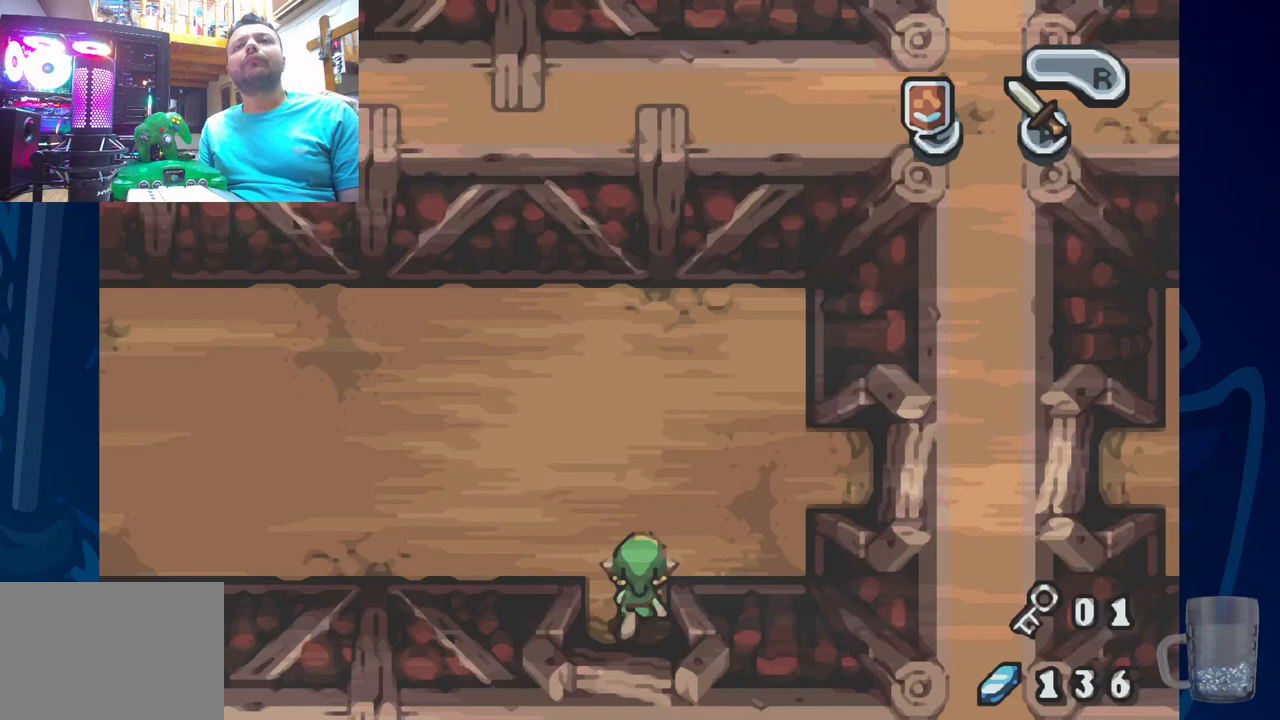
{"dt_ms": 500, "buttons": [], "left_stick": "center", "right_stick": "center", "events": [[33, "DPAD_UP", "down"], [367, "DPAD_UP", "up"]]}
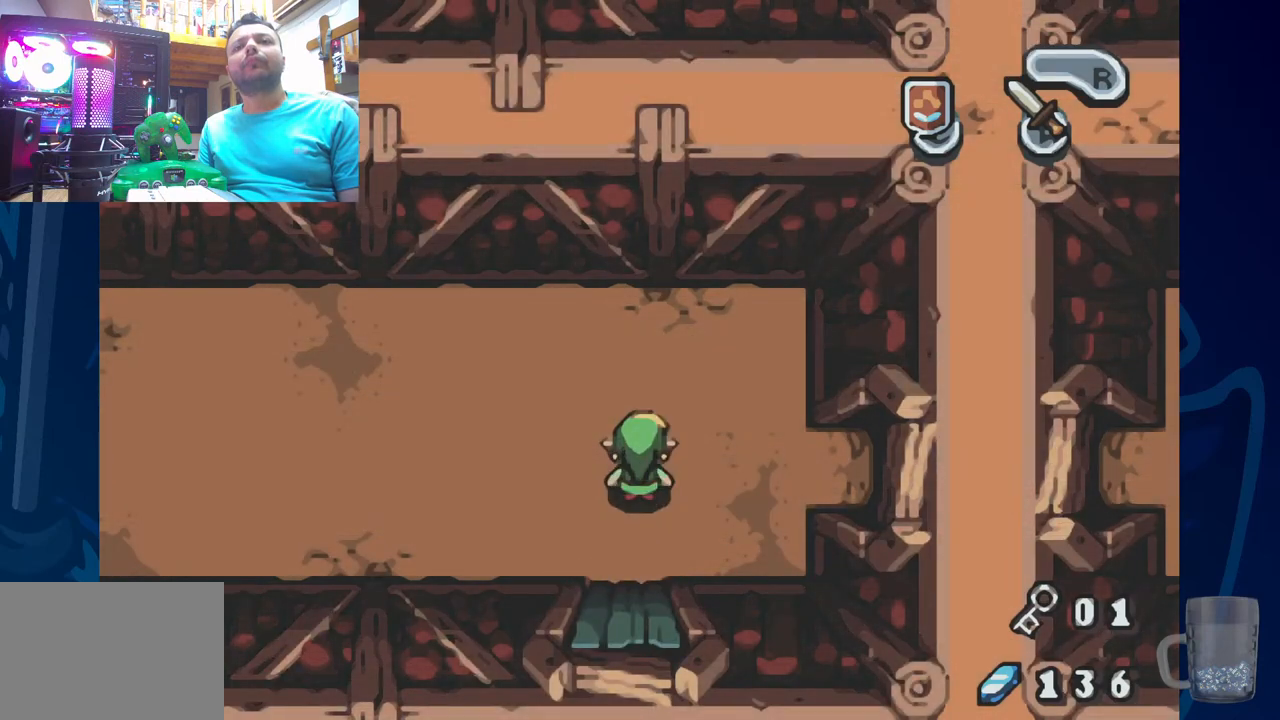
{"dt_ms": 500, "buttons": [], "left_stick": "center", "right_stick": "center", "events": []}
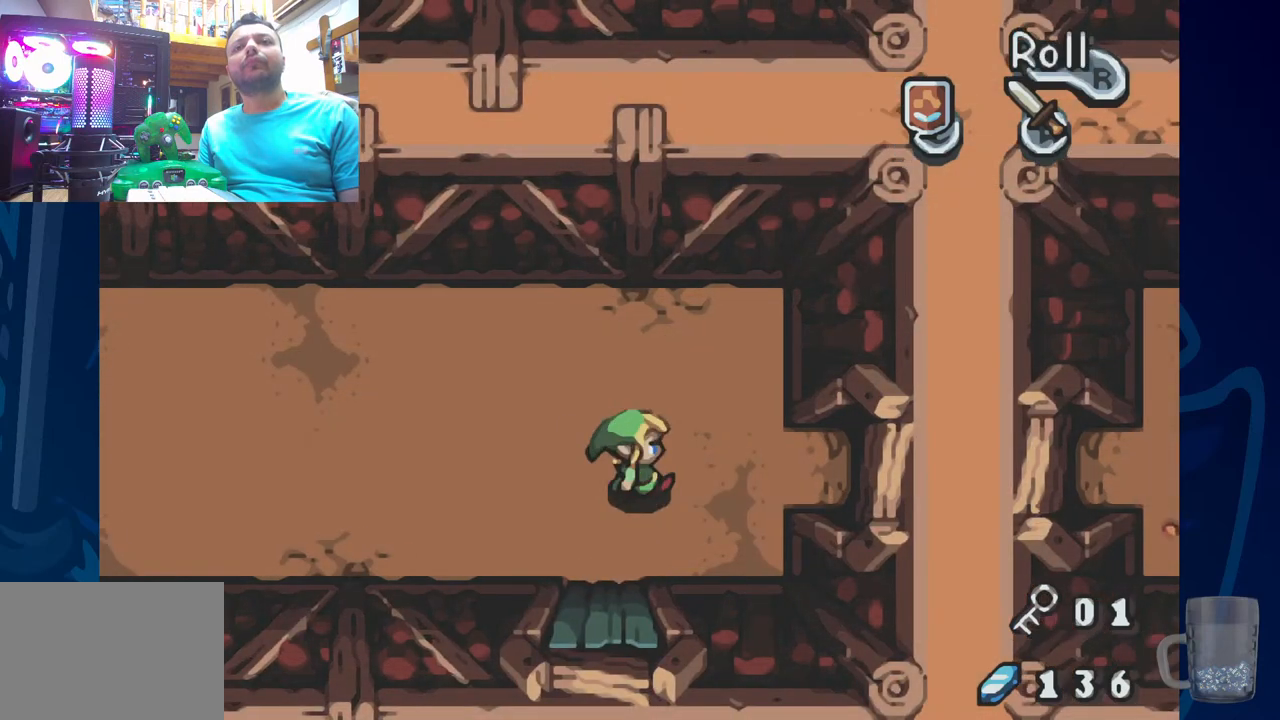
{"dt_ms": 500, "buttons": [], "left_stick": "center", "right_stick": "center", "events": [[133, "DPAD_UP", "down"], [467, "DPAD_UP", "up"]]}